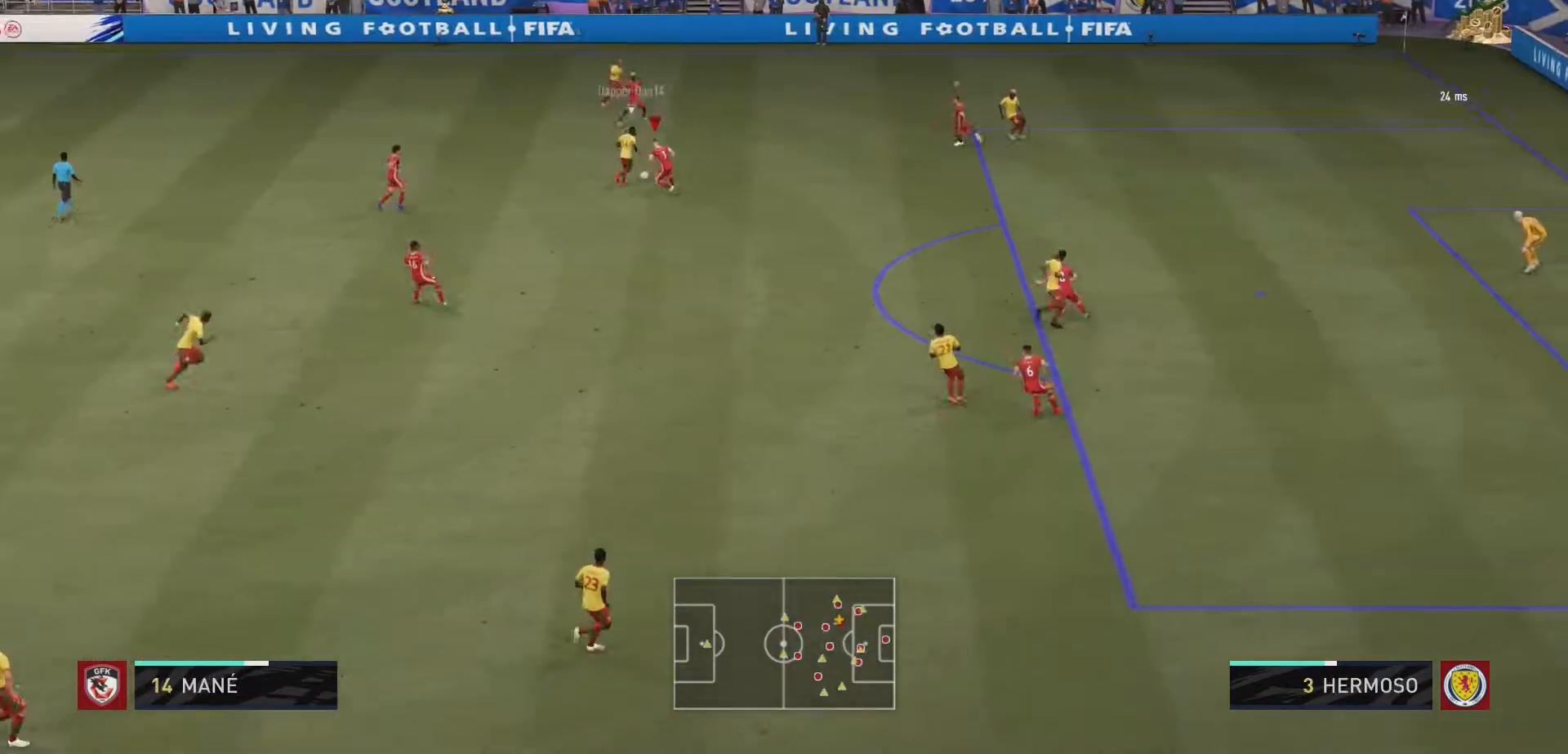
Gameplay with a controller (Xbox layout); each line is a JSON object with the inputs held at the frame after it. "events" lists button and stick changes between this image and that frame as [ms after this image, input, new state], when the widget could be followed in between. Not read: L3 R3.
{"buttons": ["L2", "R2"], "left_stick": "up", "right_stick": "center", "events": []}
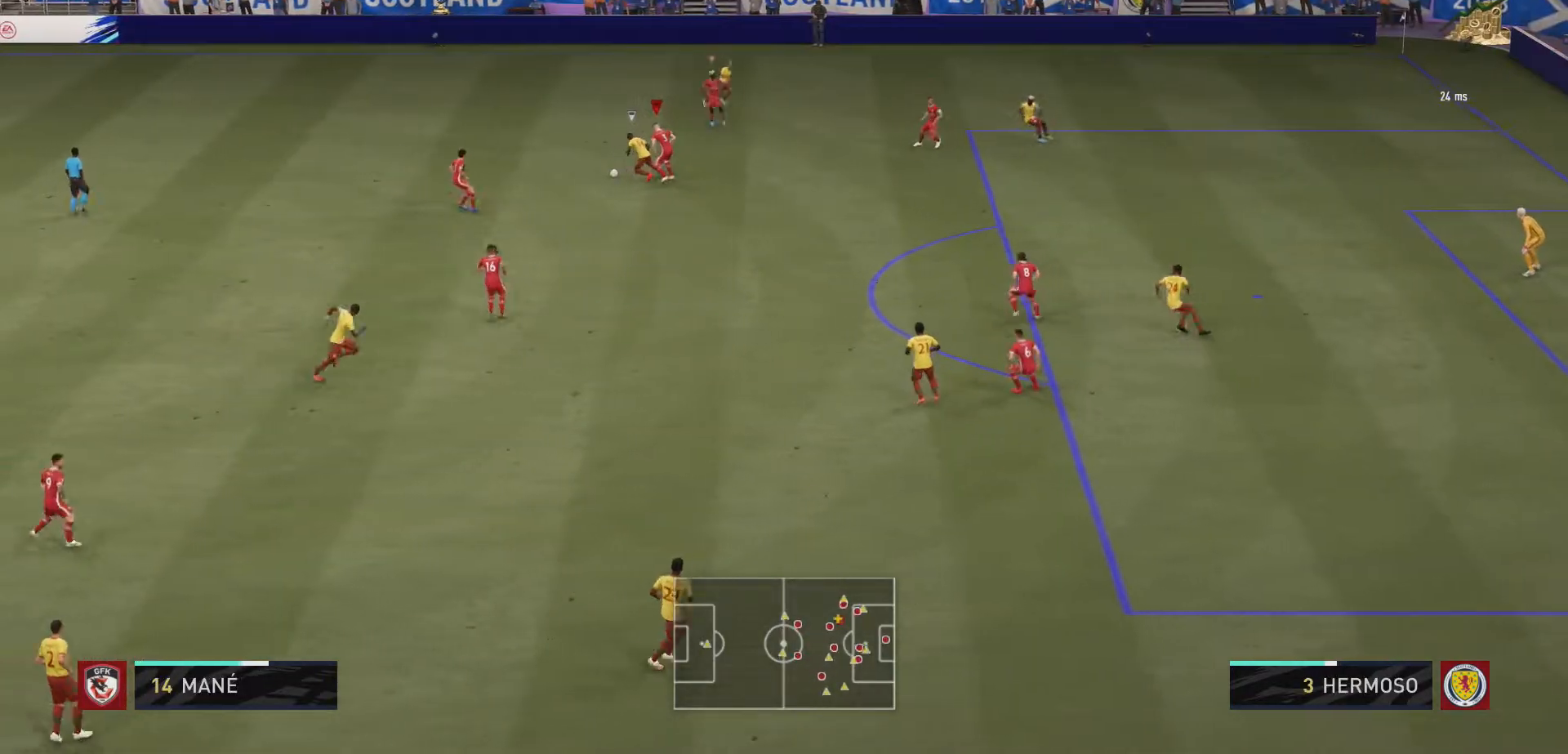
{"buttons": ["L2", "R2"], "left_stick": "left", "right_stick": "center", "events": [[133, "left_stick", "left"], [233, "left_stick", "down-left"], [500, "left_stick", "left"]]}
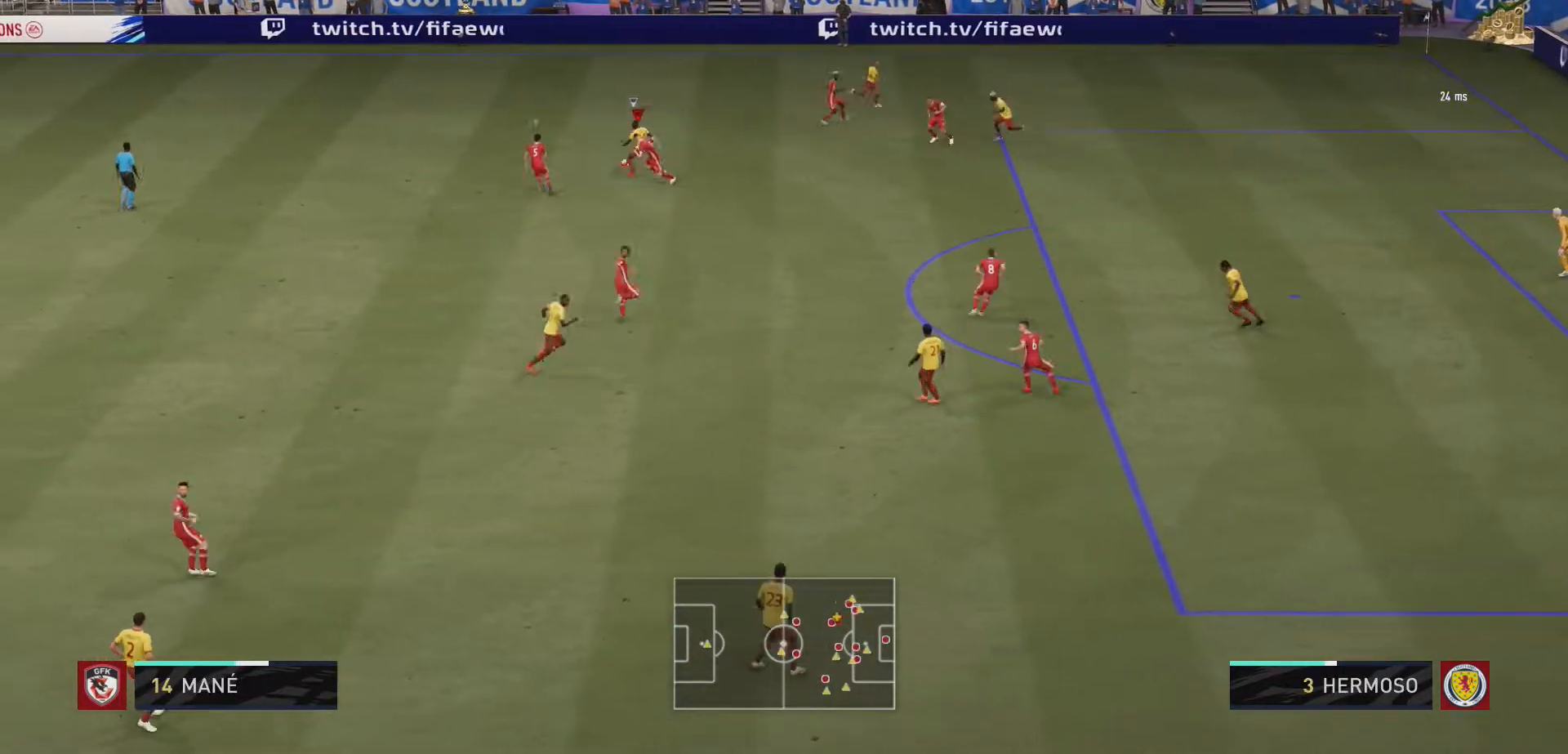
{"buttons": ["L2", "R2"], "left_stick": "up", "right_stick": "center", "events": [[133, "left_stick", "up-left"], [333, "left_stick", "up"]]}
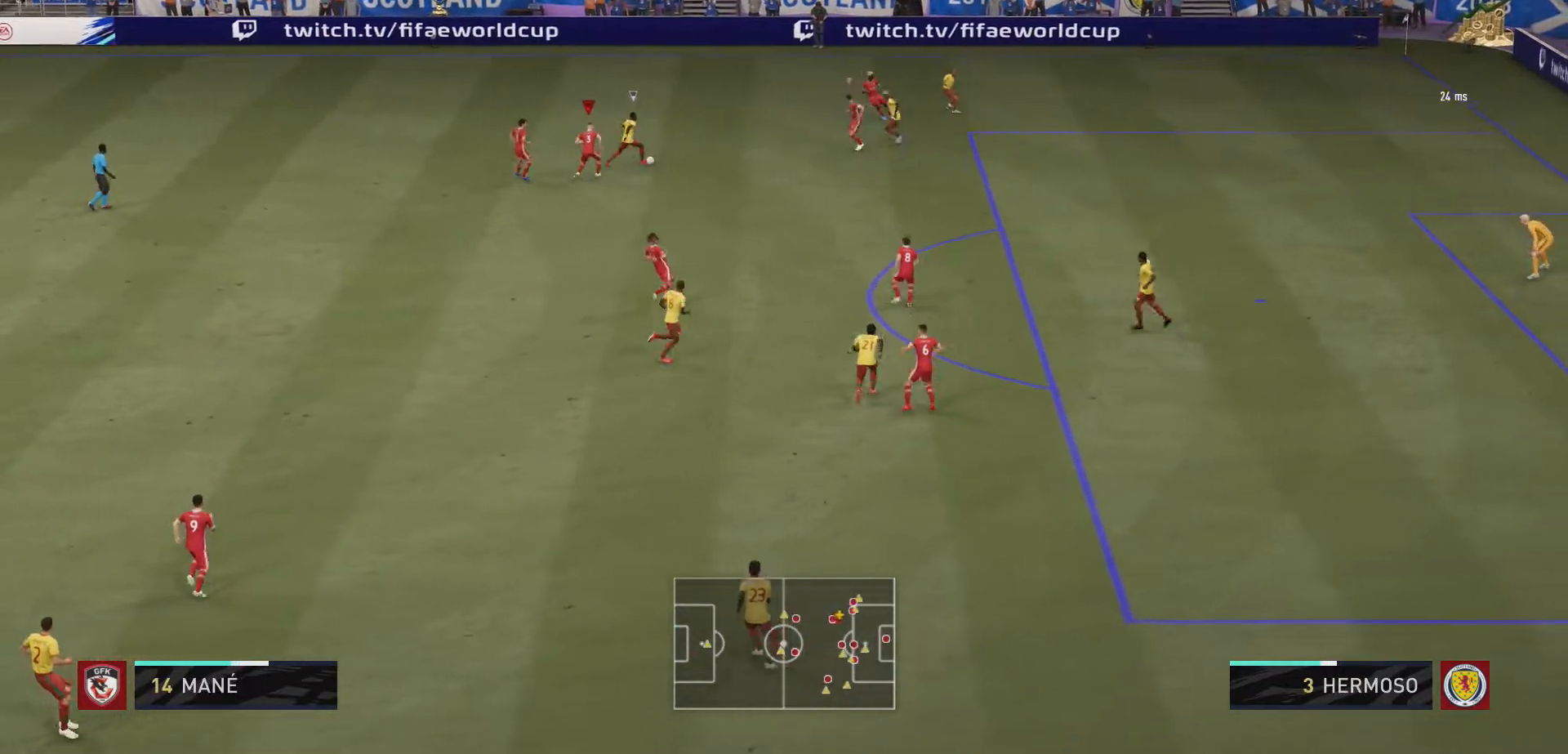
{"buttons": ["L2", "R2"], "left_stick": "right", "right_stick": "center", "events": [[33, "left_stick", "up-right"], [267, "left_stick", "right"]]}
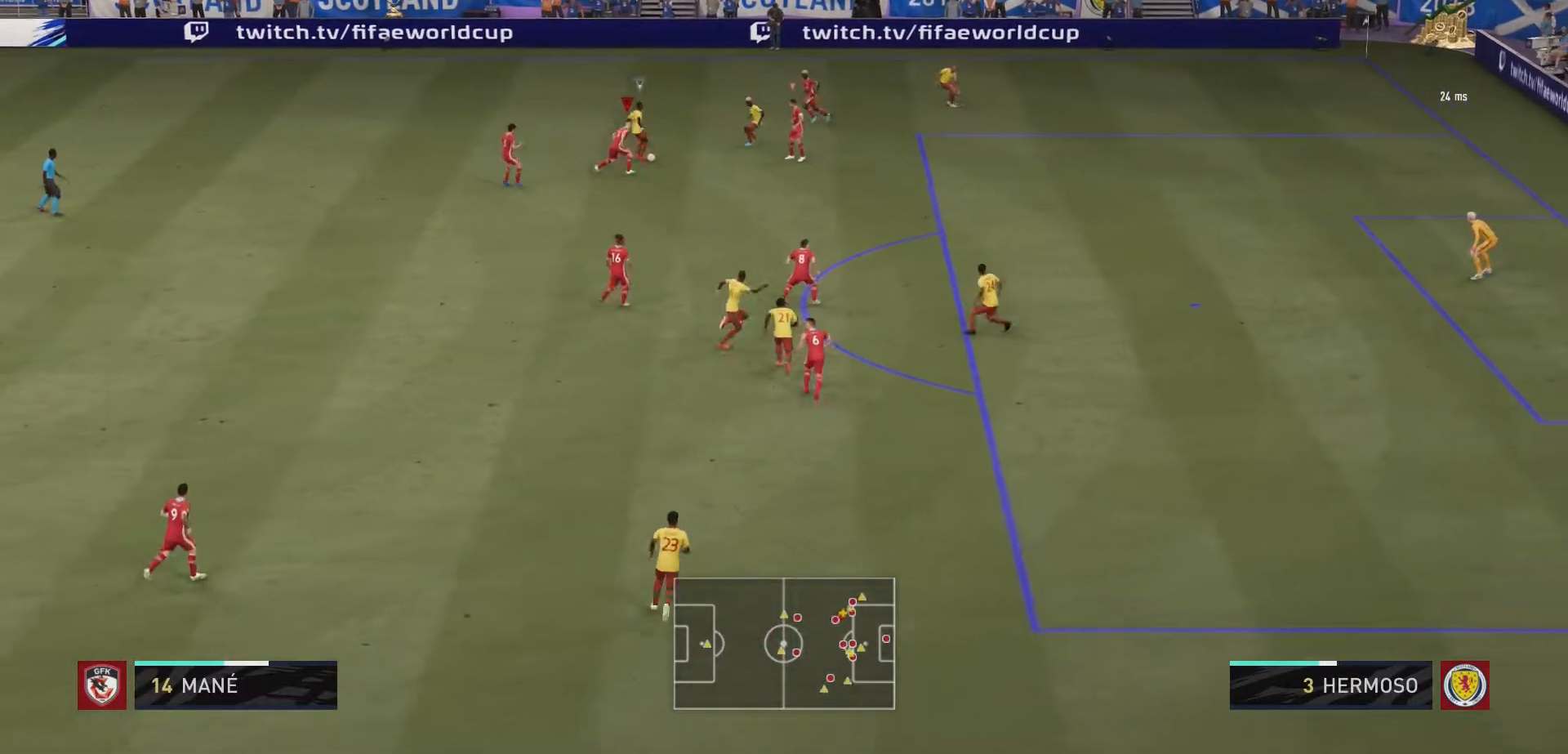
{"buttons": ["L2", "R2"], "left_stick": "up-right", "right_stick": "center", "events": [[100, "left_stick", "up-right"]]}
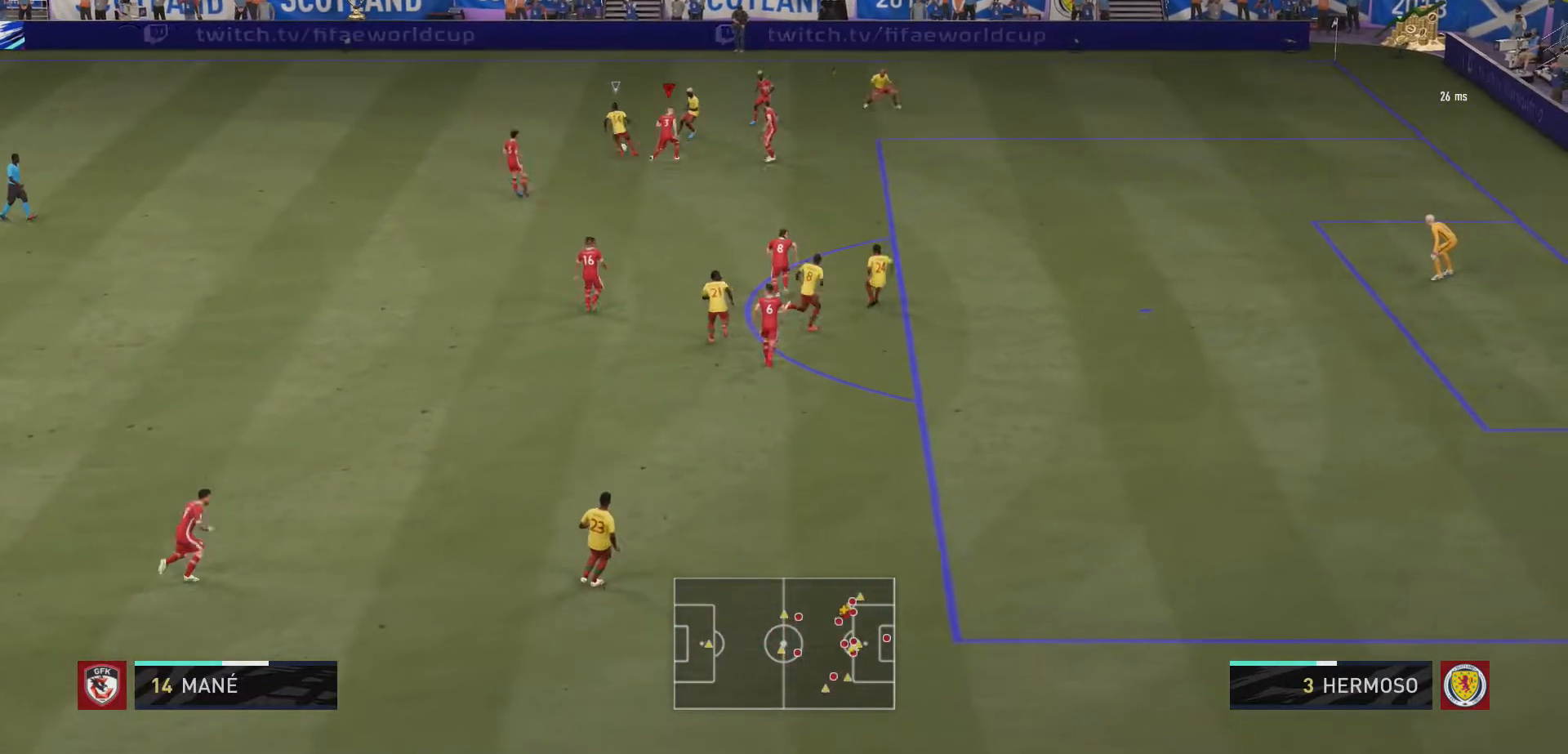
{"buttons": ["L2", "R2"], "left_stick": "left", "right_stick": "center", "events": [[67, "left_stick", "up-left"], [500, "left_stick", "left"]]}
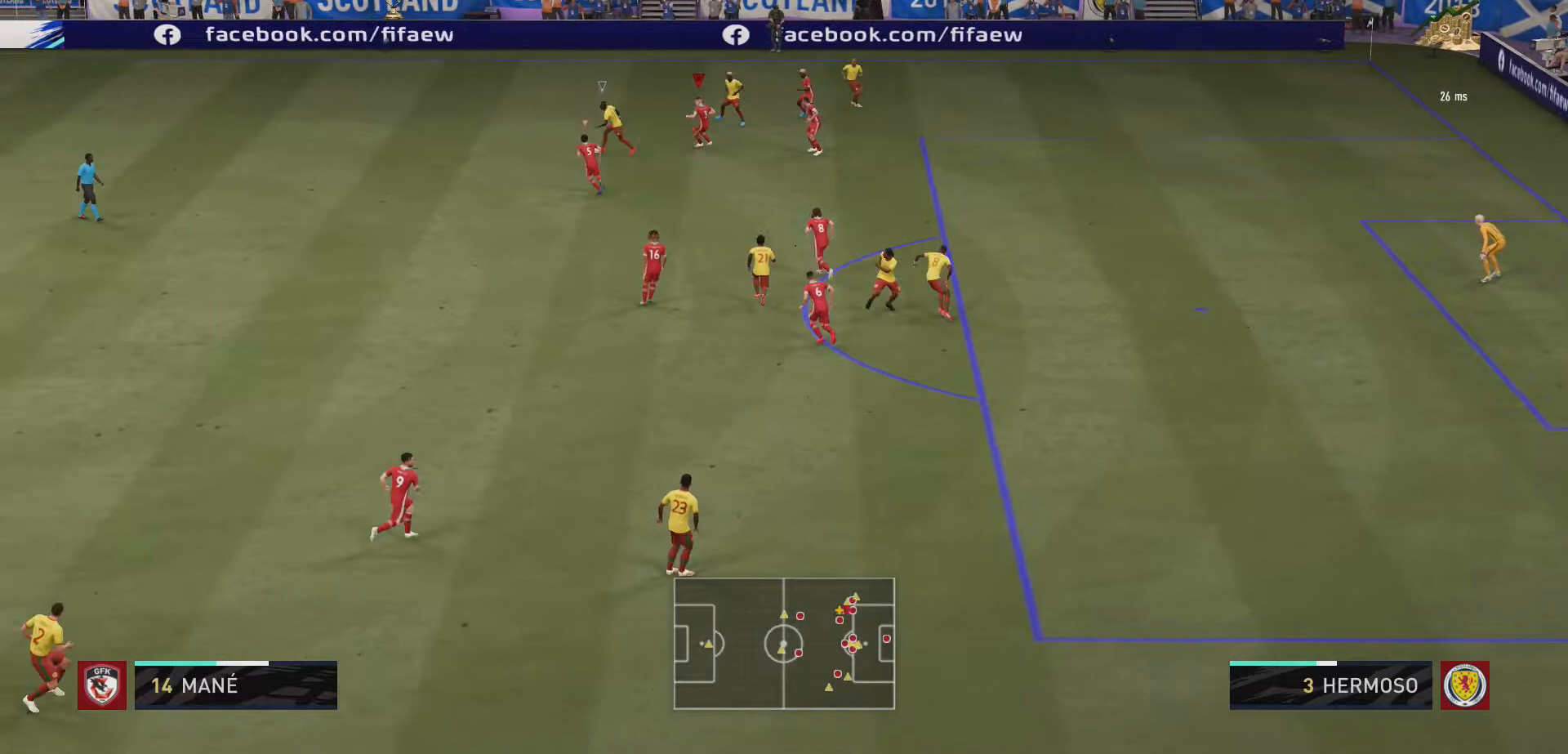
{"buttons": ["L2", "R2"], "left_stick": "left", "right_stick": "center", "events": []}
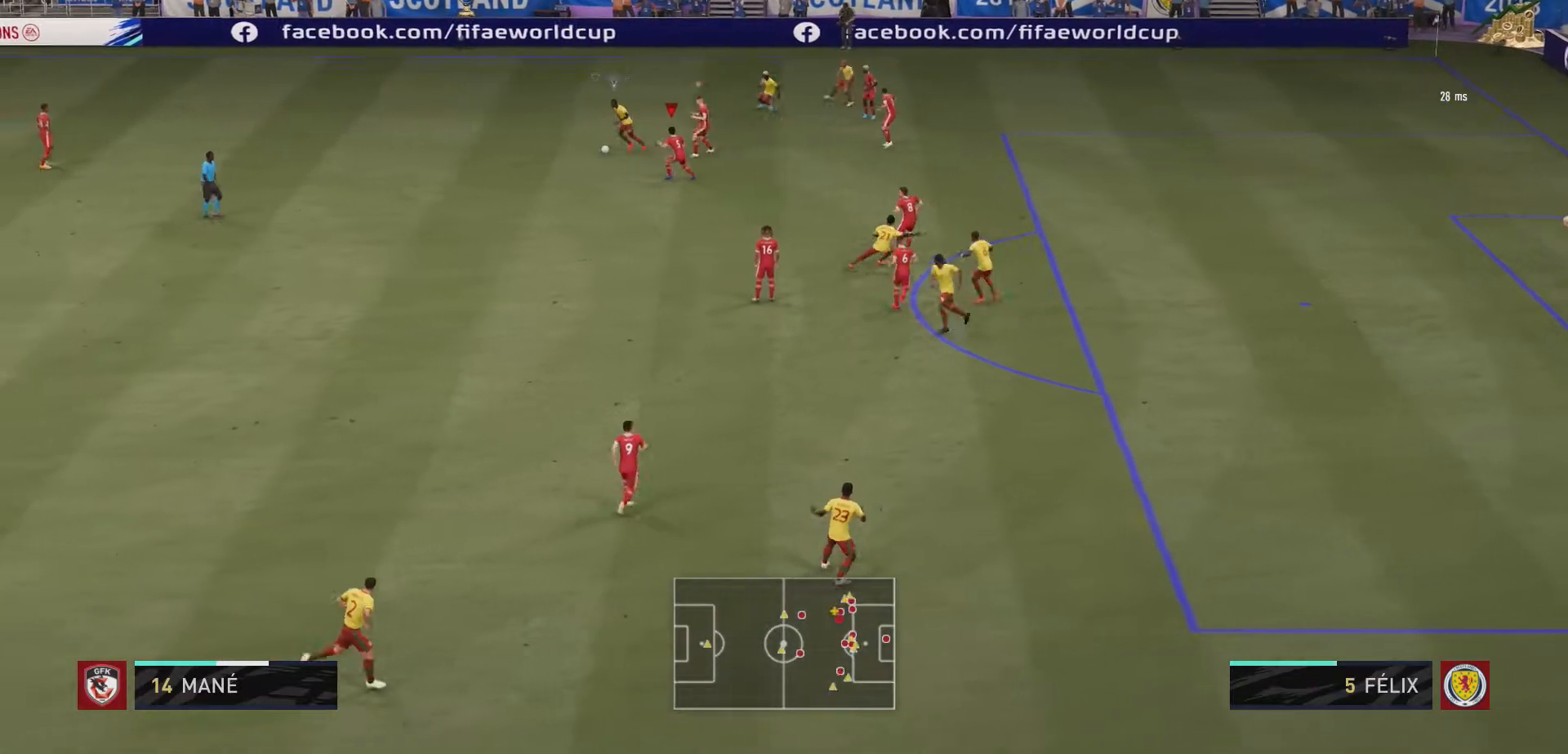
{"buttons": ["L2", "R2"], "left_stick": "left", "right_stick": "center", "events": []}
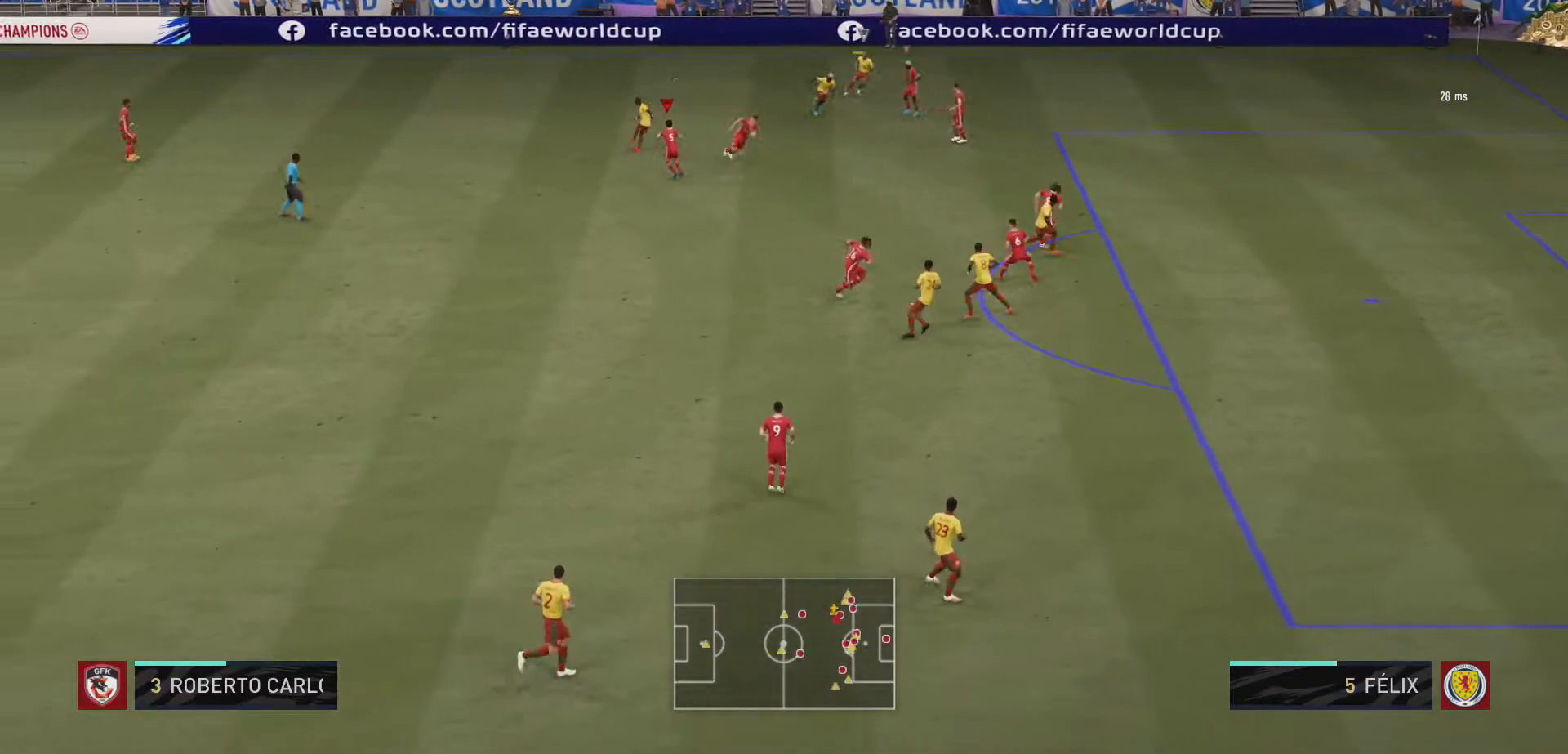
{"buttons": [], "left_stick": "center", "right_stick": "center", "events": [[67, "L2", "up"], [233, "R2", "up"], [333, "left_stick", "center"]]}
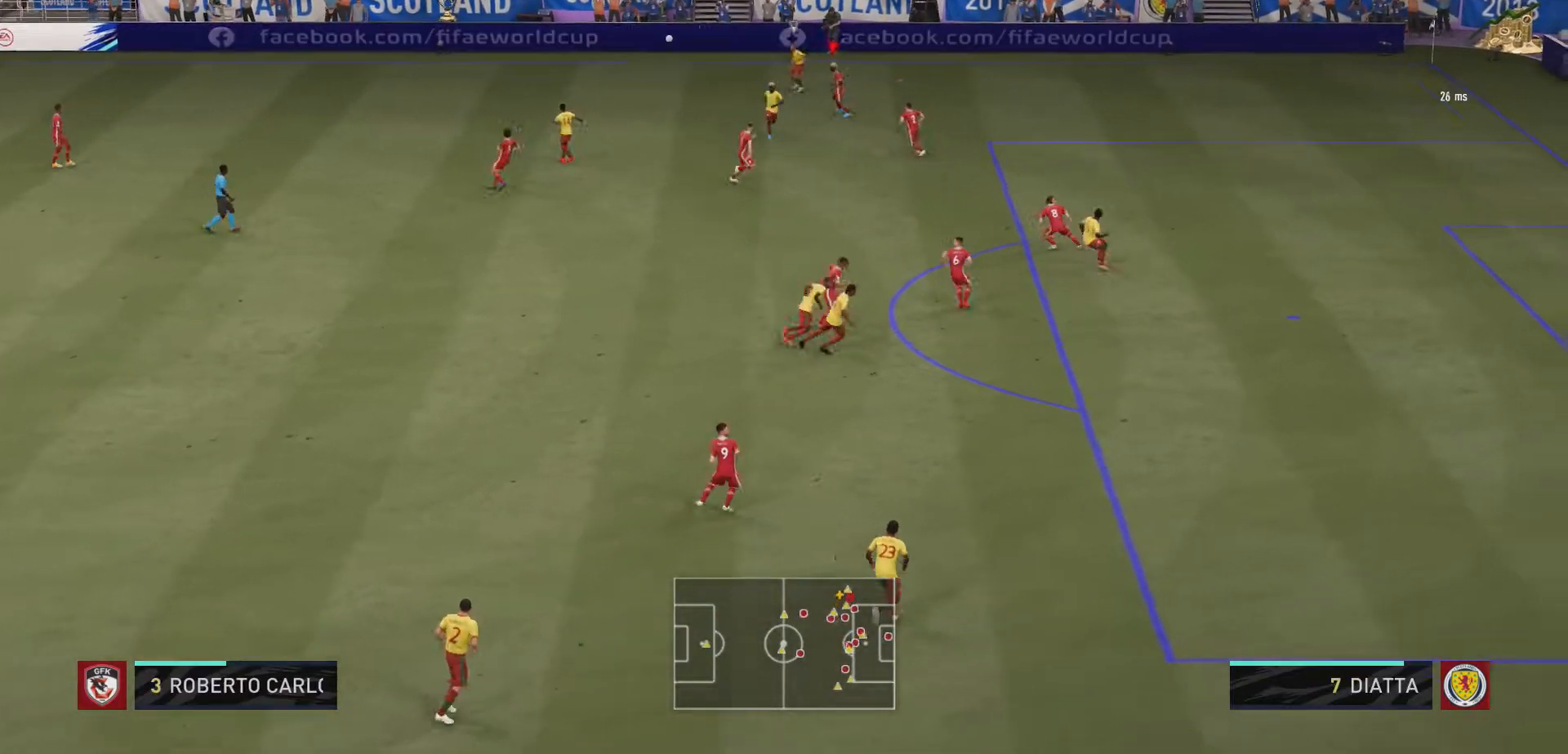
{"buttons": [], "left_stick": "center", "right_stick": "center", "events": []}
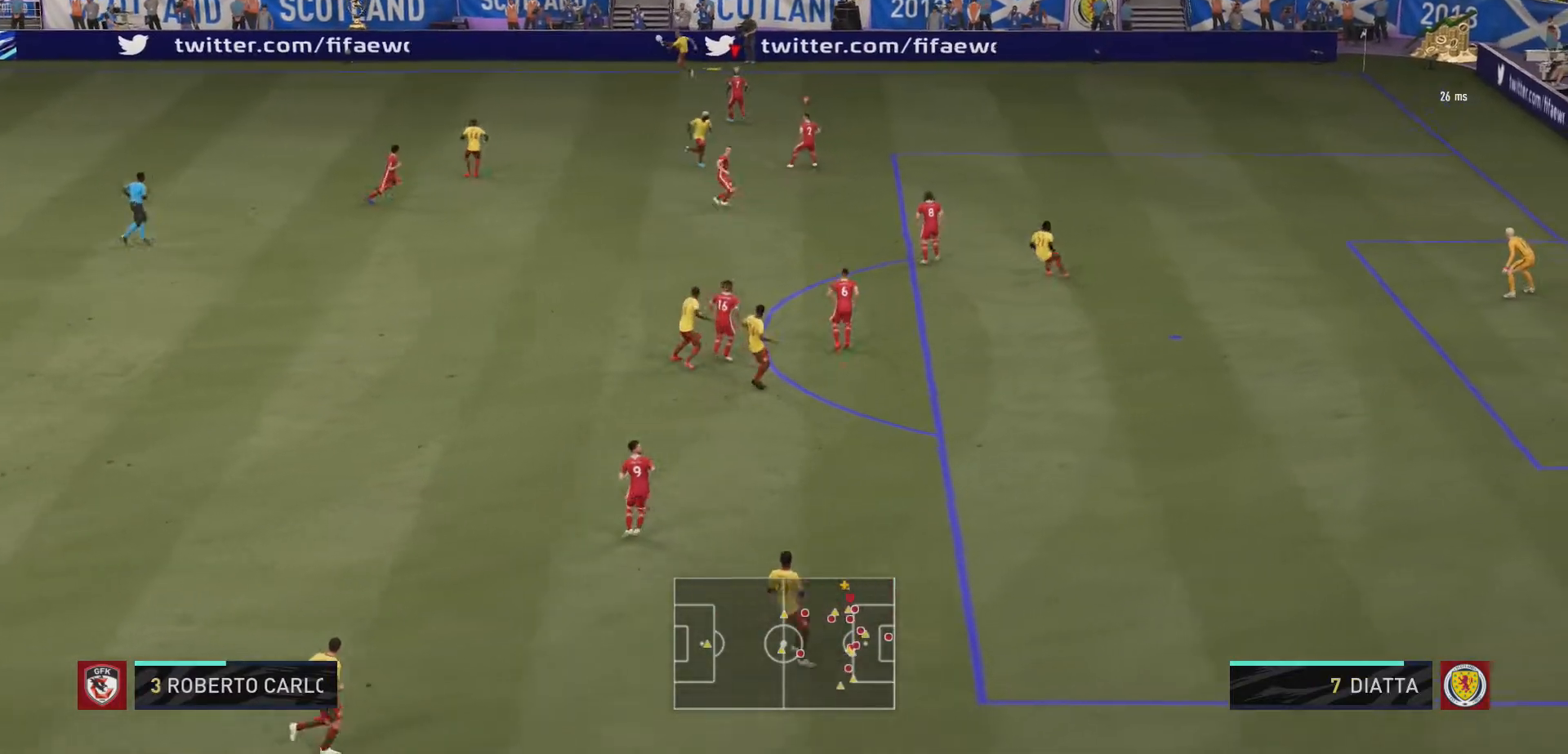
{"buttons": [], "left_stick": "center", "right_stick": "center", "events": []}
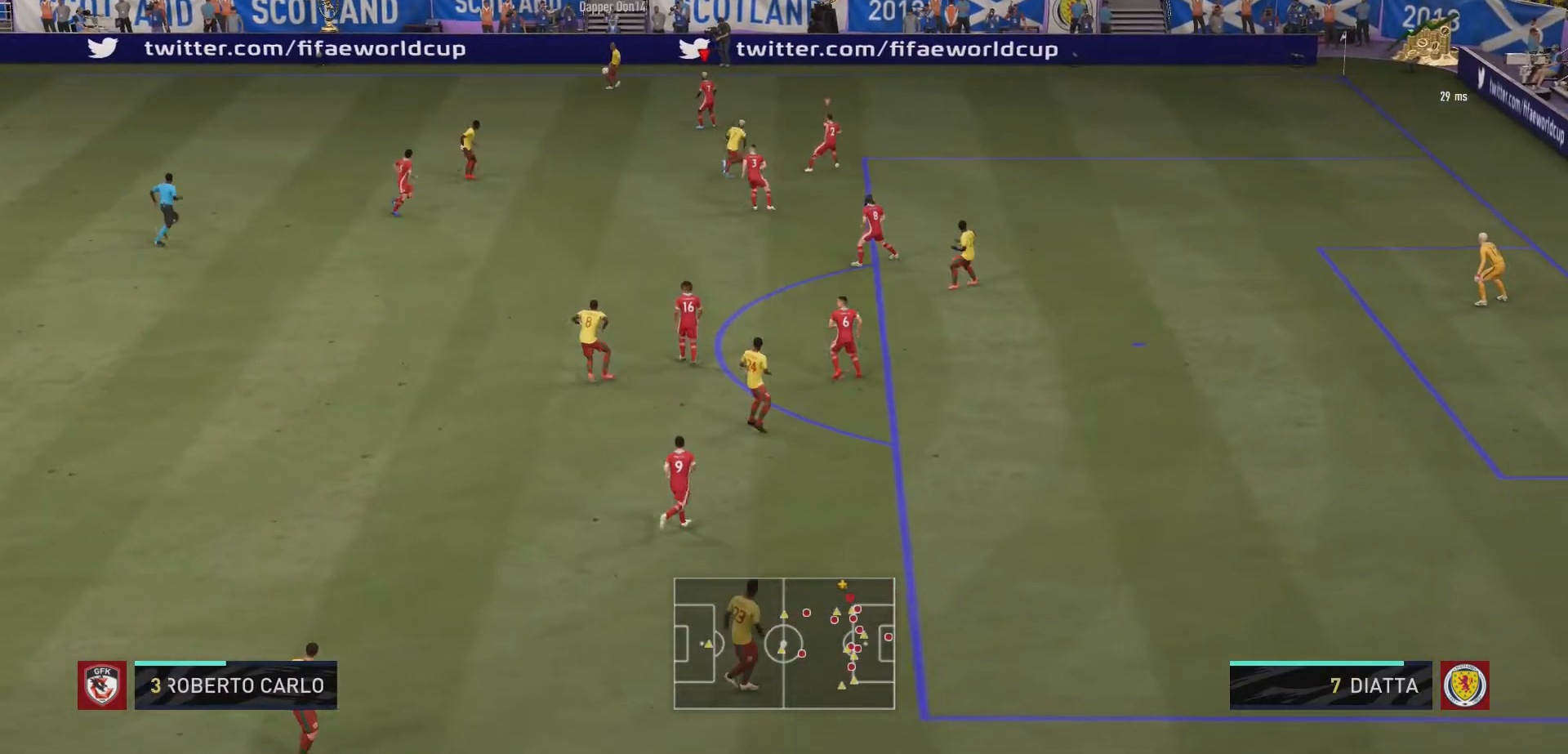
{"buttons": [], "left_stick": "center", "right_stick": "center", "events": []}
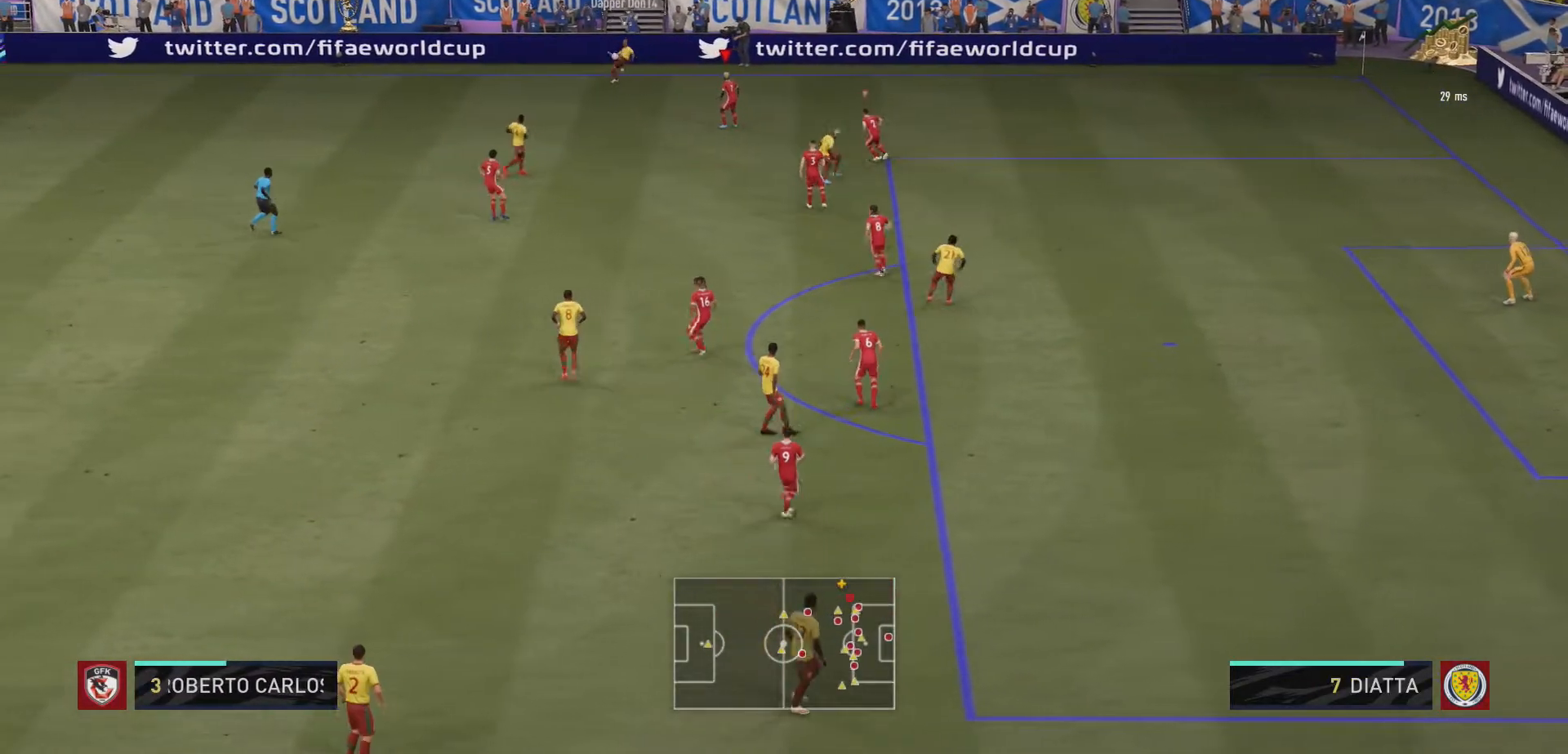
{"buttons": [], "left_stick": "center", "right_stick": "center", "events": []}
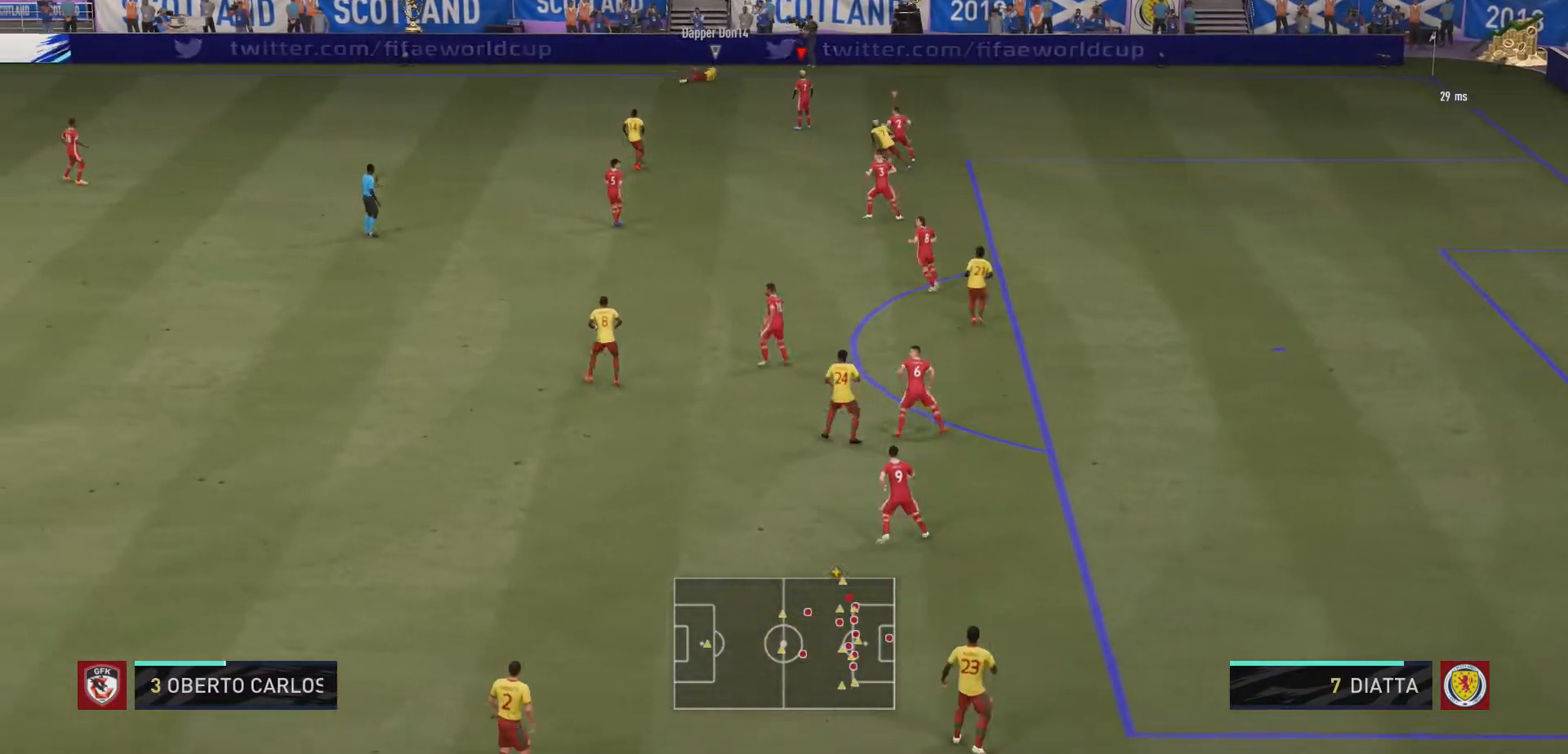
{"buttons": [], "left_stick": "center", "right_stick": "center", "events": []}
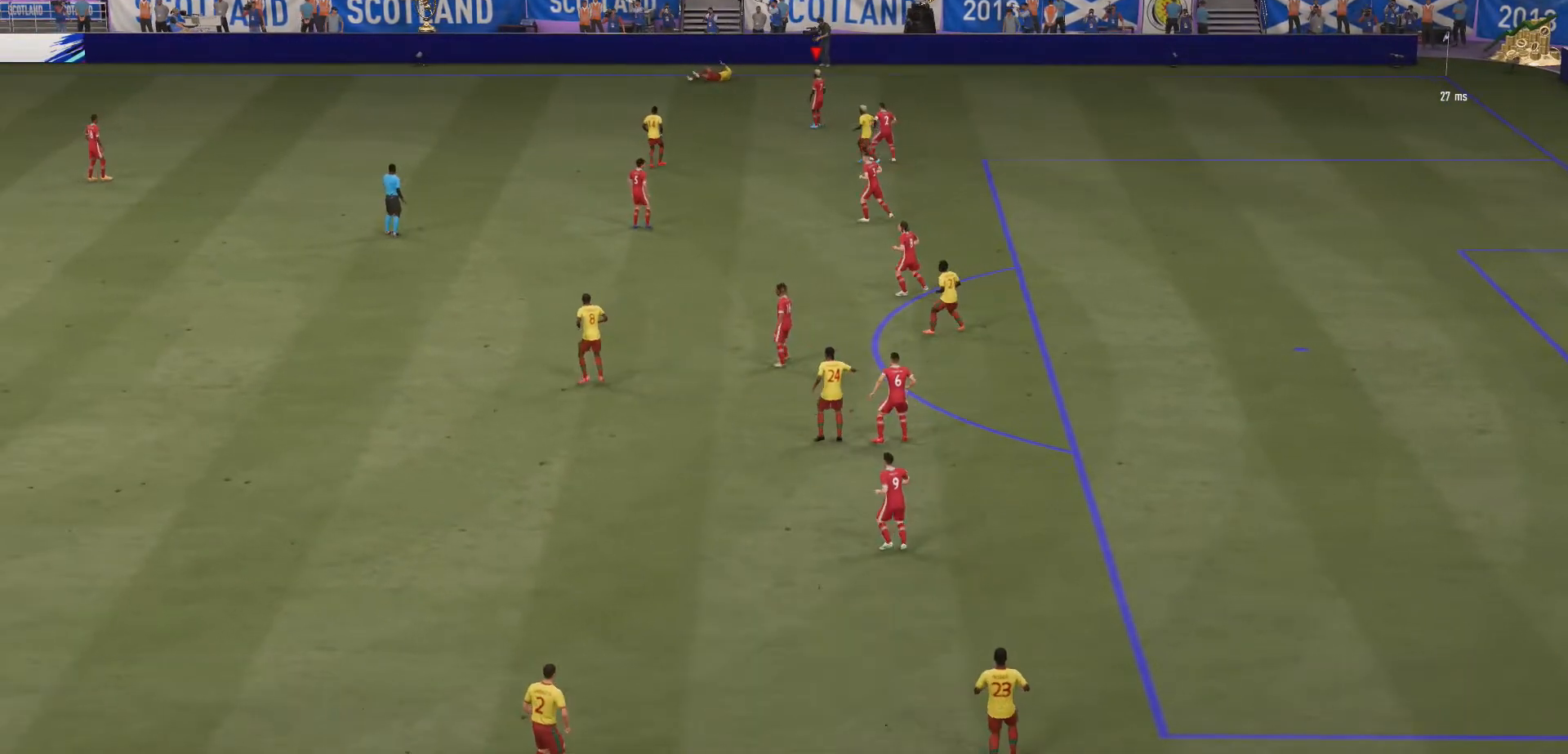
{"buttons": [], "left_stick": "center", "right_stick": "center", "events": [[300, "A", "down"], [433, "A", "up"]]}
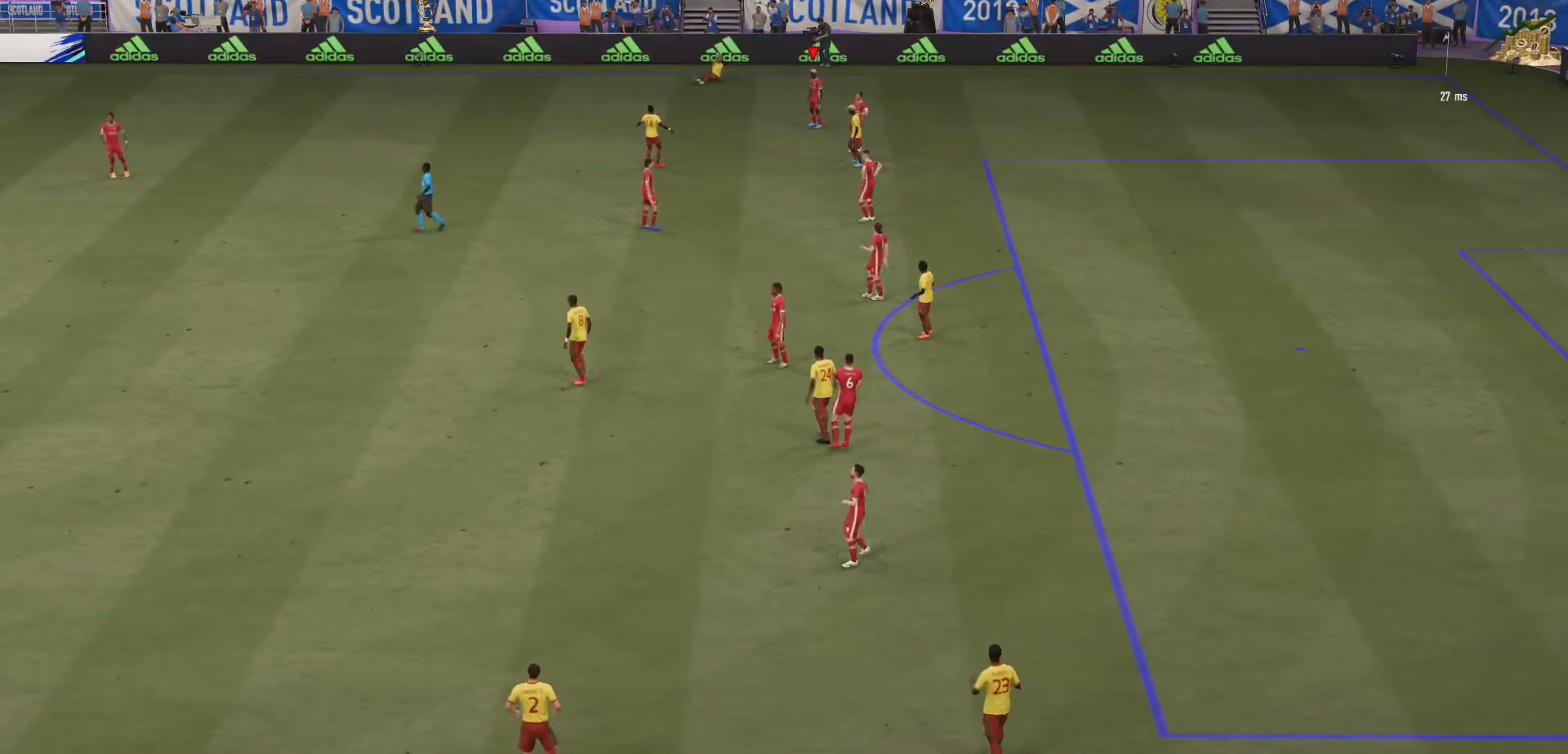
{"buttons": ["A"], "left_stick": "center", "right_stick": "center", "events": [[33, "A", "down"], [133, "A", "up"], [300, "A", "down"]]}
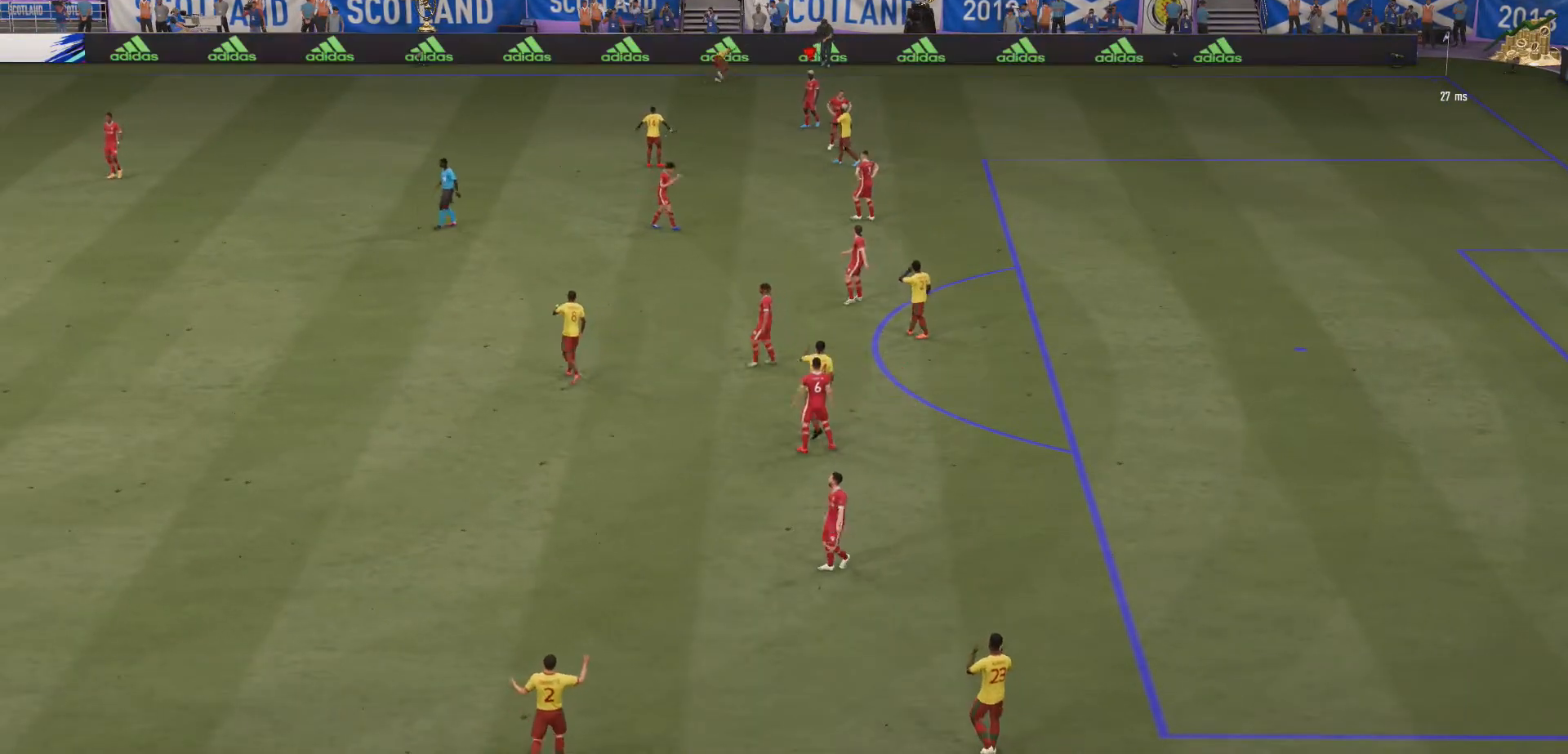
{"buttons": [], "left_stick": "center", "right_stick": "center", "events": [[267, "A", "up"], [333, "A", "down"], [467, "A", "up"]]}
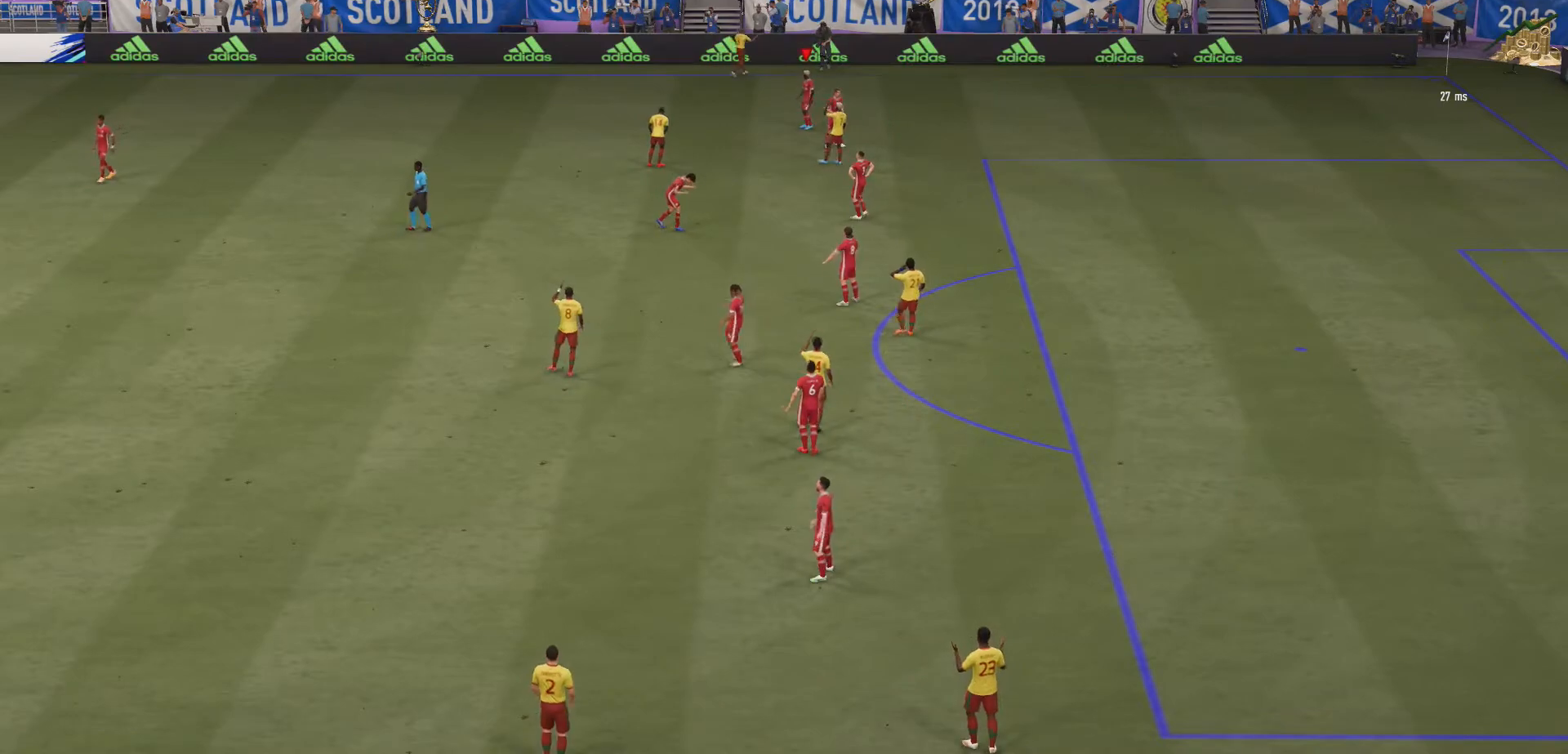
{"buttons": ["A"], "left_stick": "center", "right_stick": "center", "events": [[33, "A", "down"], [400, "A", "up"], [500, "A", "down"]]}
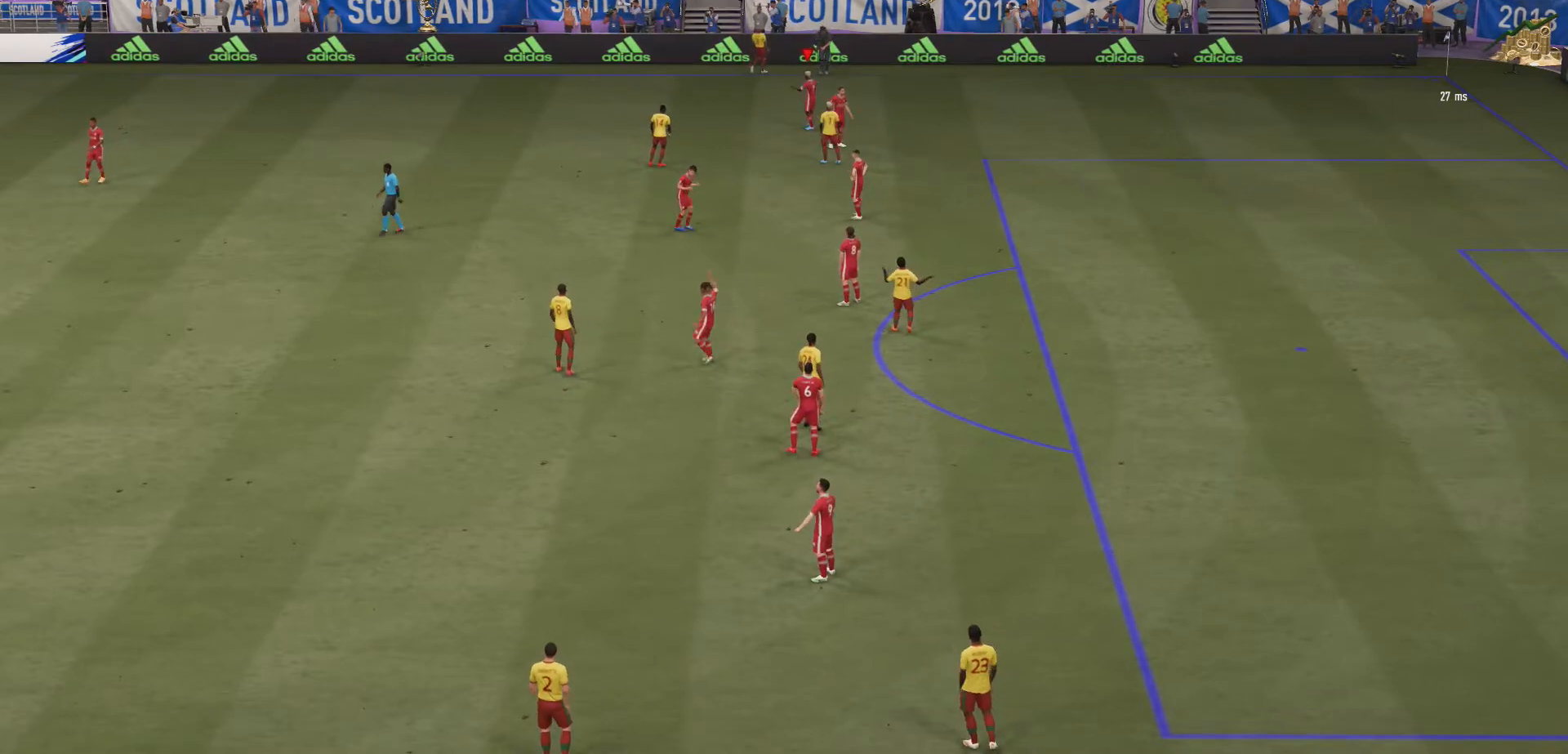
{"buttons": ["A"], "left_stick": "center", "right_stick": "center", "events": [[267, "A", "up"], [333, "A", "down"]]}
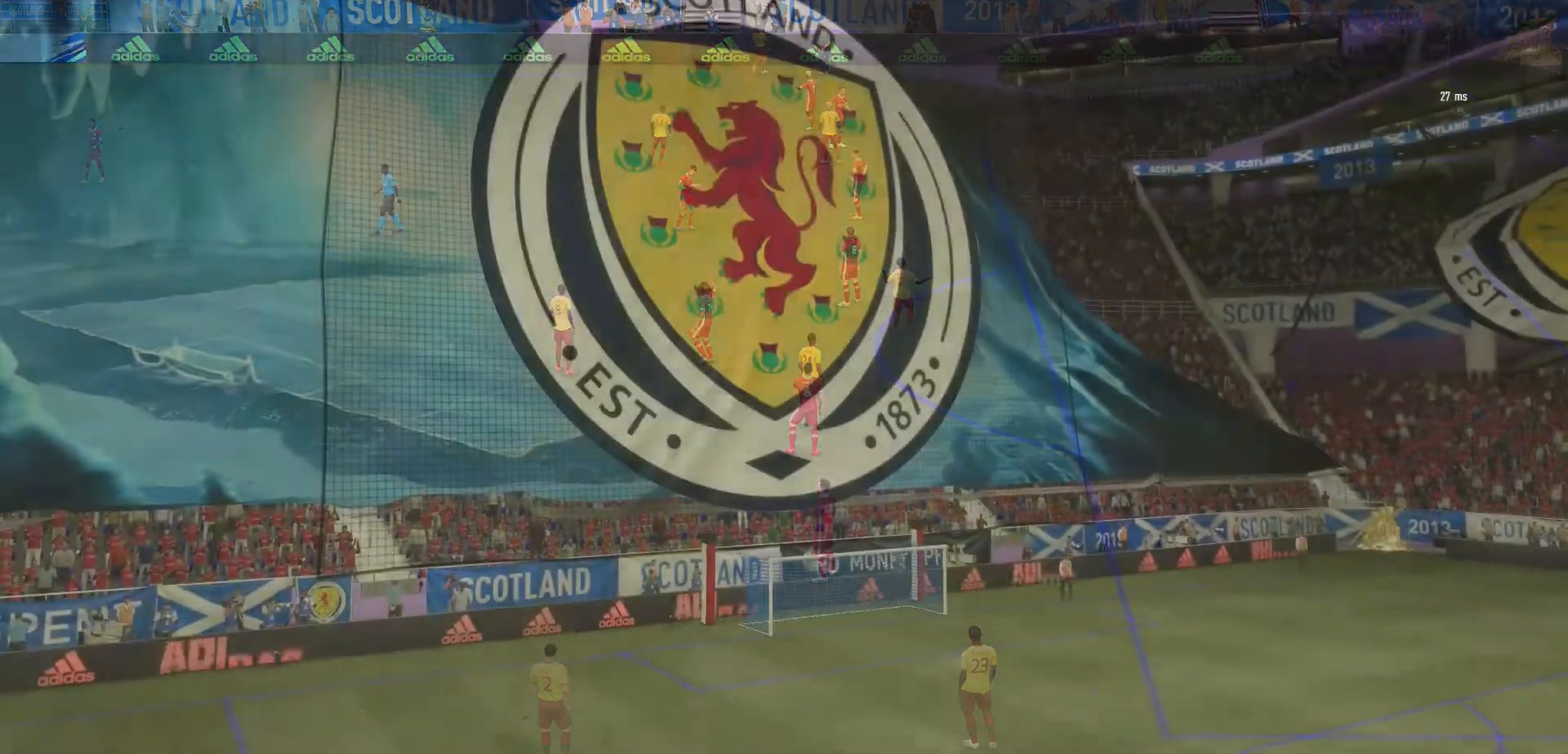
{"buttons": ["A"], "left_stick": "center", "right_stick": "center", "events": [[33, "A", "up"], [200, "A", "down"], [333, "A", "up"], [500, "A", "down"]]}
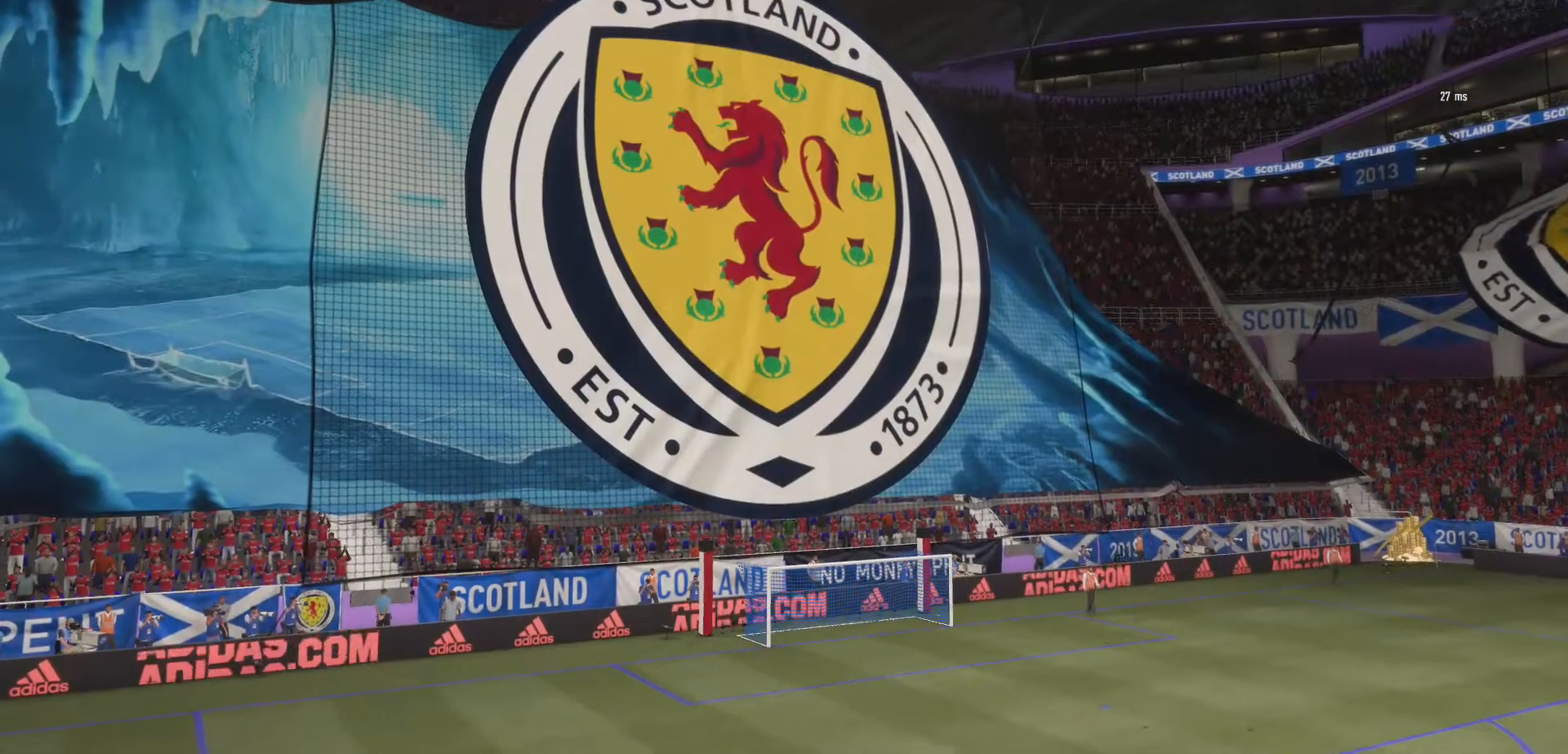
{"buttons": [], "left_stick": "center", "right_stick": "center", "events": [[67, "A", "up"], [133, "A", "down"], [267, "A", "up"], [367, "A", "down"], [500, "A", "up"]]}
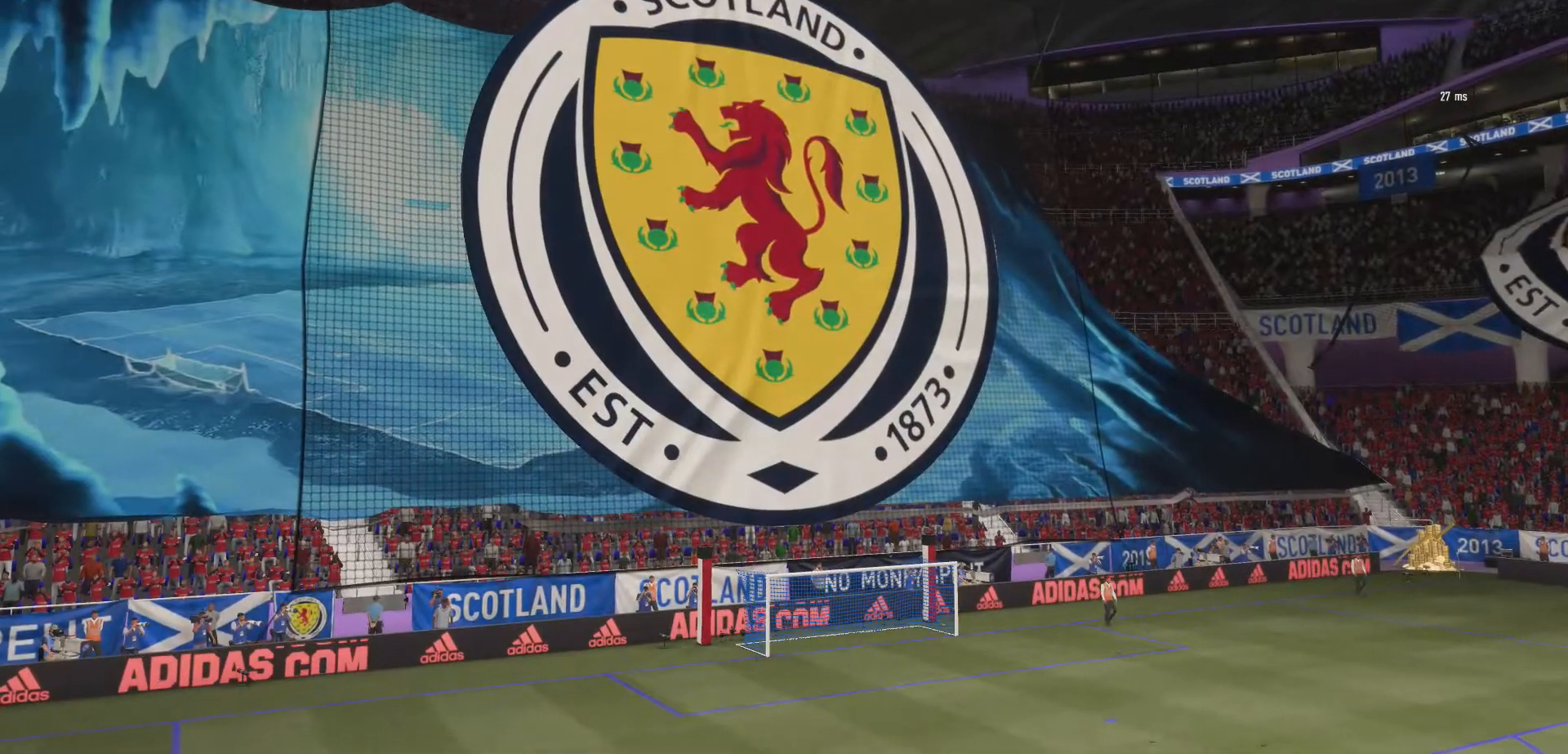
{"buttons": ["A"], "left_stick": "center", "right_stick": "center", "events": [[67, "A", "down"], [167, "A", "up"], [267, "A", "down"]]}
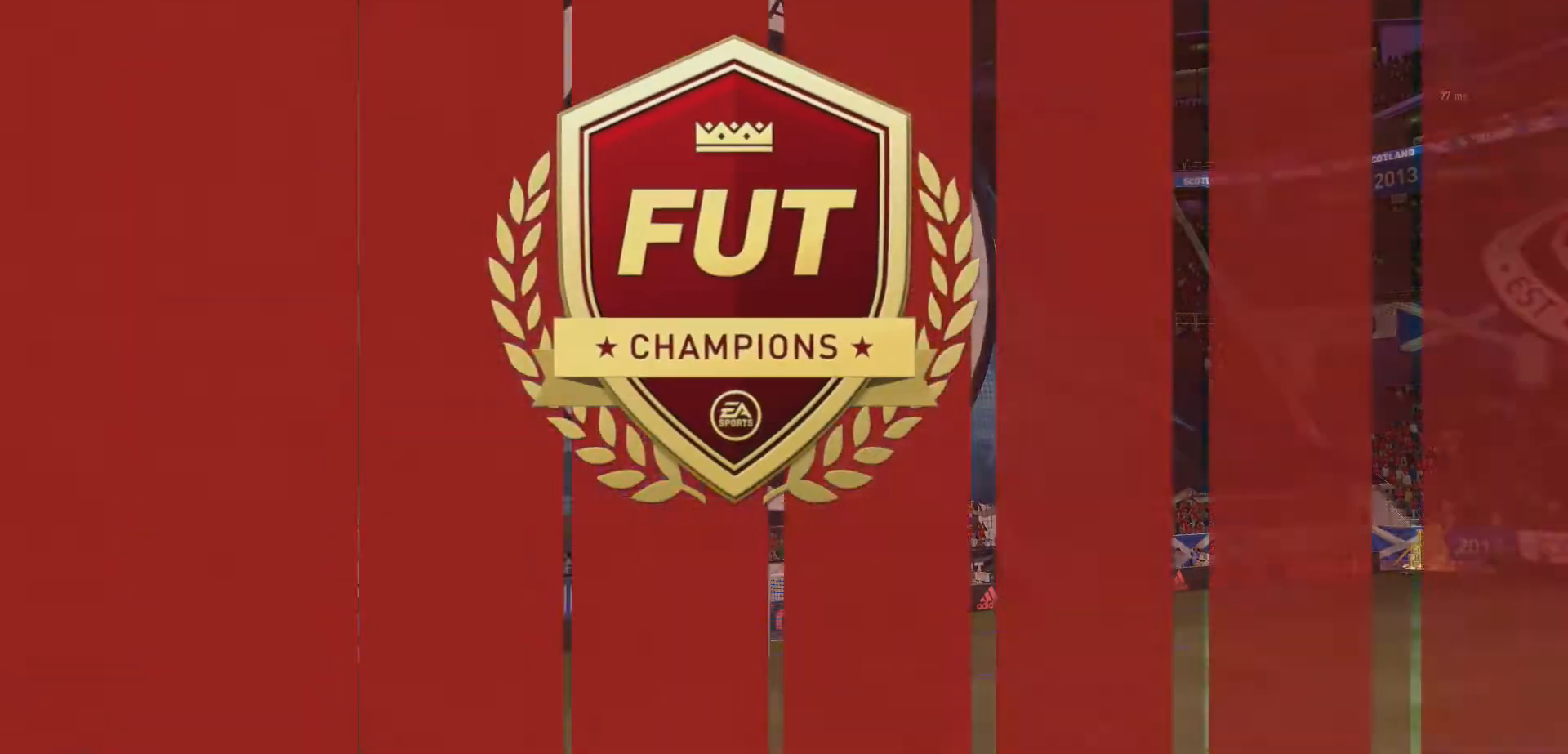
{"buttons": ["A"], "left_stick": "center", "right_stick": "center", "events": [[100, "A", "up"], [133, "A", "down"], [367, "A", "up"], [500, "A", "down"]]}
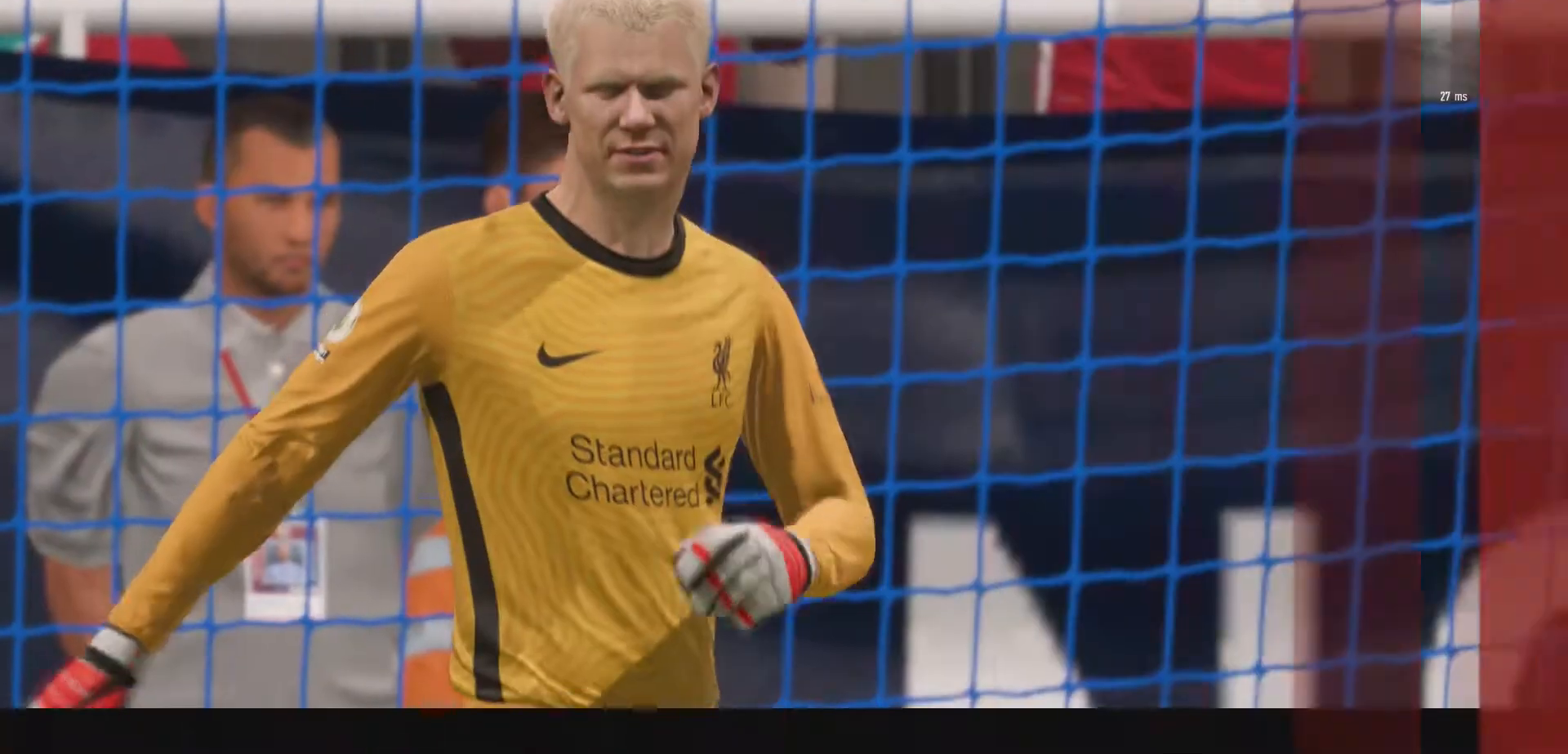
{"buttons": ["A"], "left_stick": "center", "right_stick": "center", "events": [[133, "A", "up"], [233, "A", "down"]]}
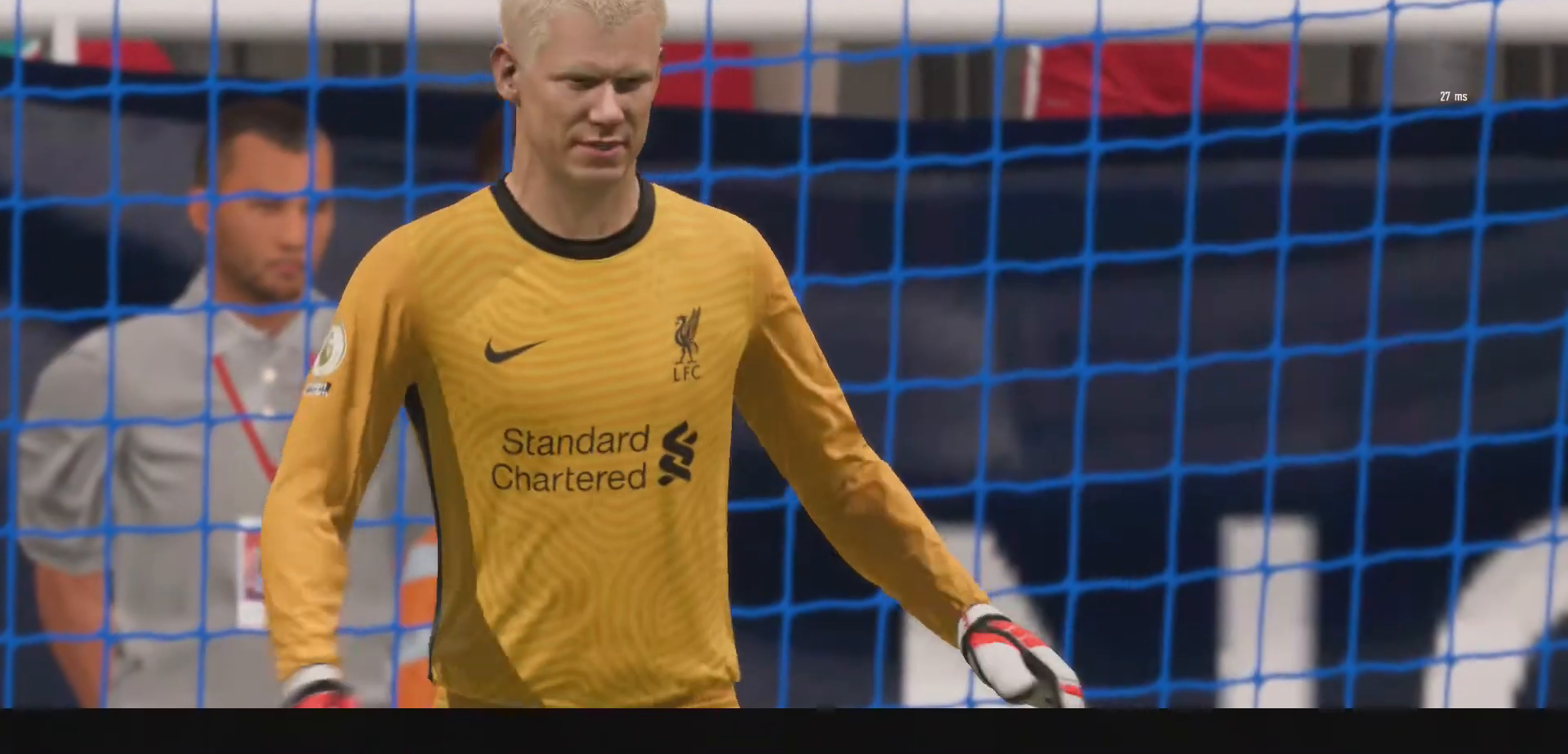
{"buttons": [], "left_stick": "center", "right_stick": "center", "events": [[33, "A", "up"], [100, "A", "down"], [233, "A", "up"], [333, "A", "down"], [433, "A", "up"]]}